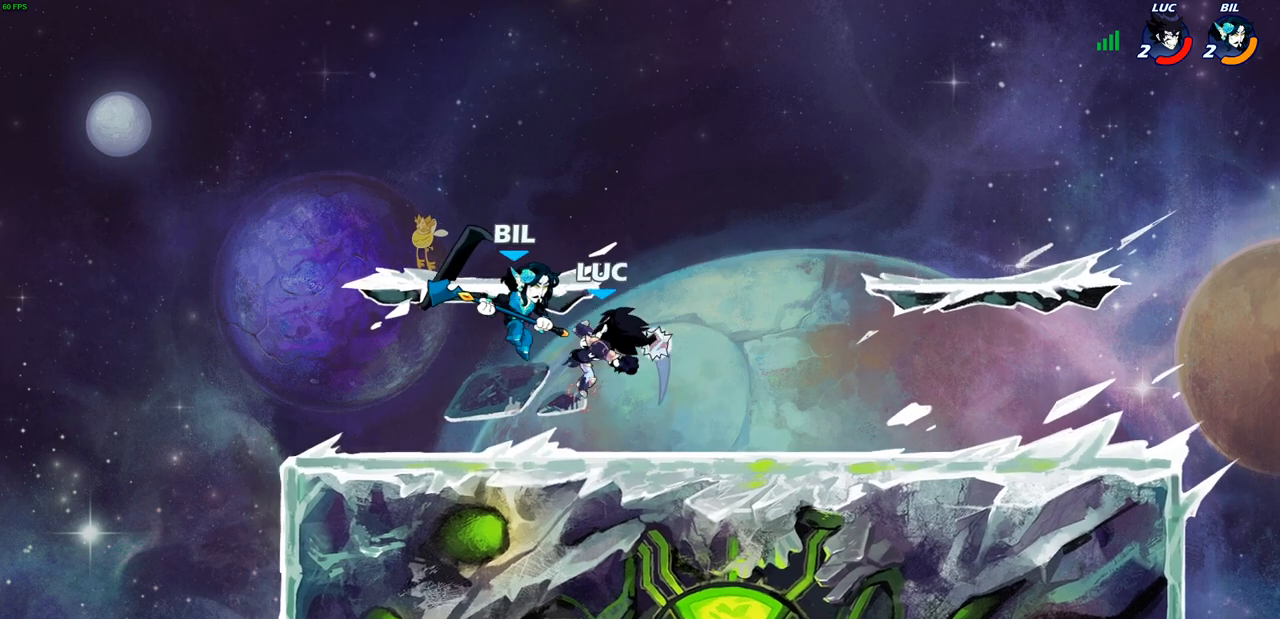
Gameplay with a controller (PlayStation layout); each line is a JSON object with the inputs held at the frame after it. "events" lists button and stick changes between this image and that frame as [ms after this image, input, new state], when the widget could be followed in between.
{"buttons": ["CROSS"], "left_stick": "up-right", "right_stick": "center", "events": [[417, "left_stick", "up-right"], [433, "CROSS", "down"]]}
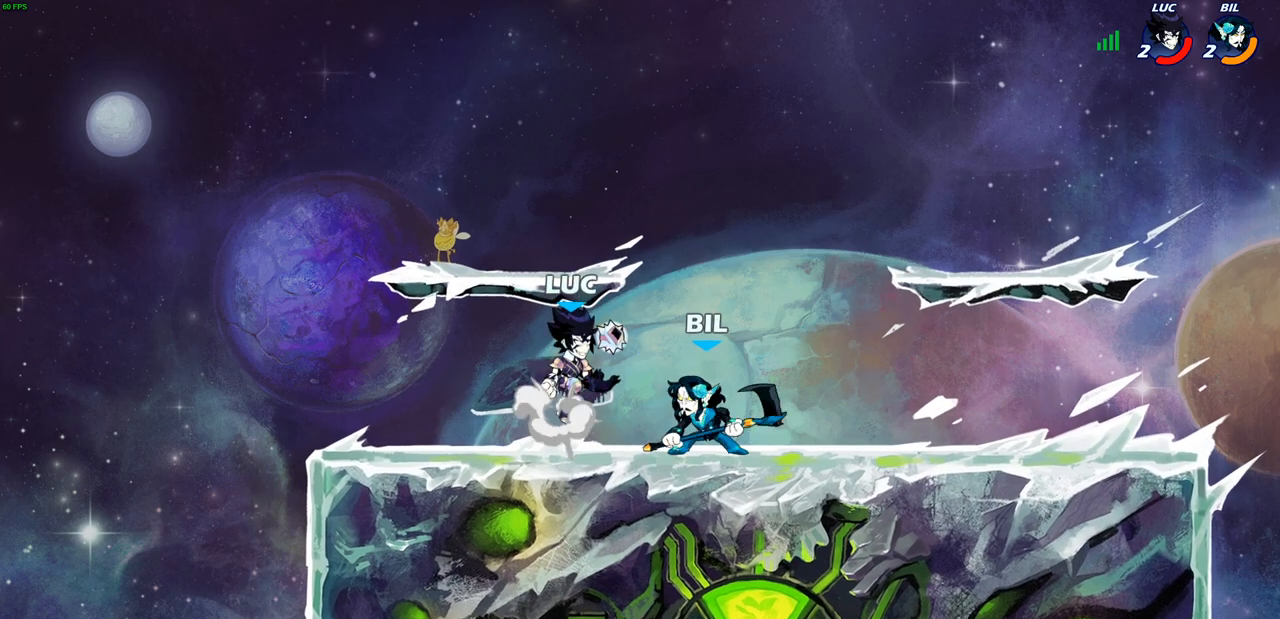
{"buttons": [], "left_stick": "center", "right_stick": "center", "events": [[17, "R2", "down"], [33, "R1", "down"], [100, "CROSS", "up"], [133, "R1", "up"], [217, "left_stick", "down-right"], [250, "R2", "up"], [300, "left_stick", "down-left"], [367, "SQUARE", "down"], [367, "left_stick", "up-left"], [433, "left_stick", "center"], [450, "SQUARE", "up"]]}
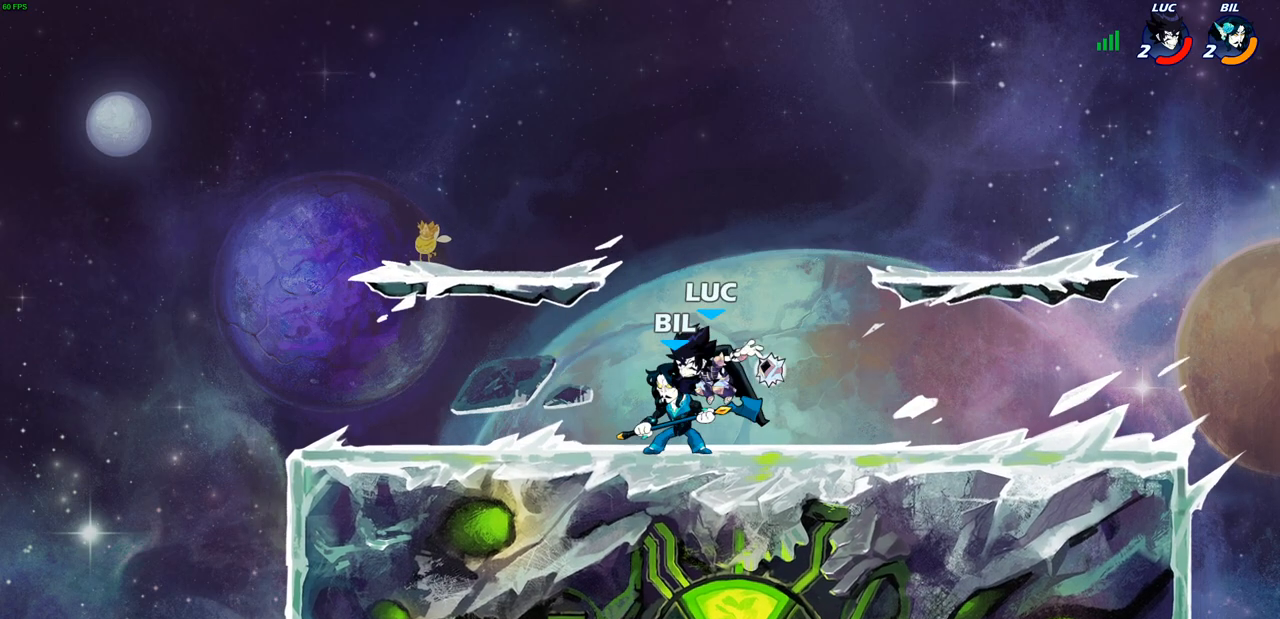
{"buttons": [], "left_stick": "center", "right_stick": "center", "events": [[83, "left_stick", "up"], [183, "left_stick", "center"]]}
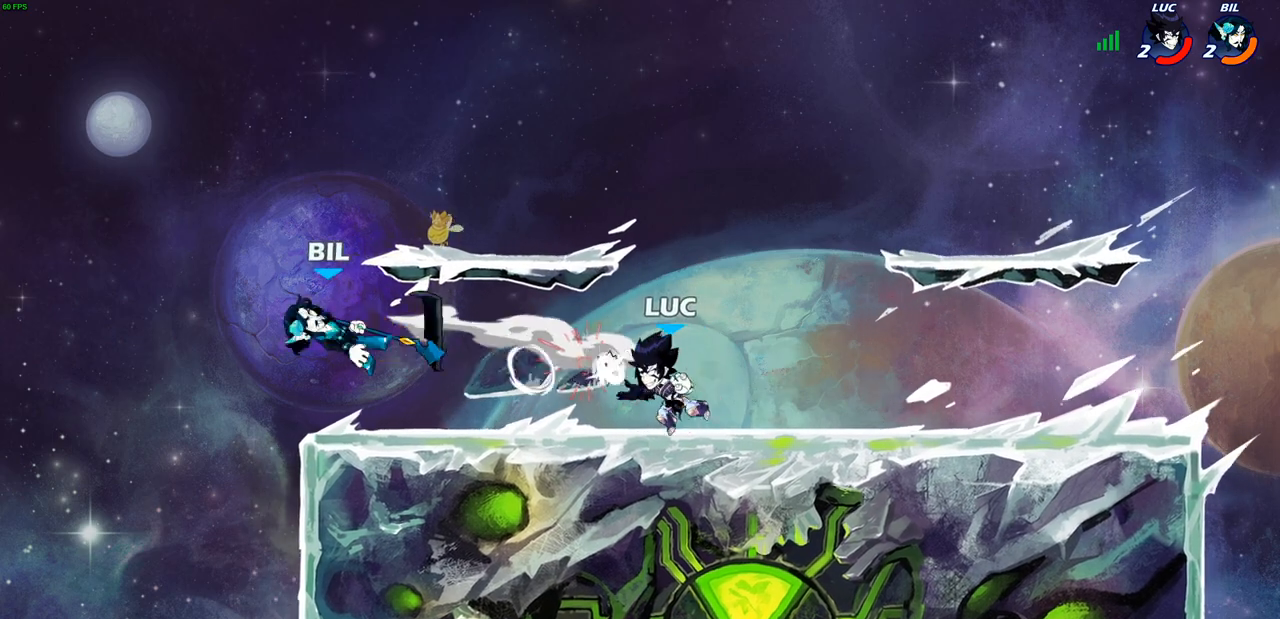
{"buttons": ["CIRCLE"], "left_stick": "down-left", "right_stick": "center", "events": [[150, "left_stick", "down-left"], [217, "R2", "down"], [250, "CIRCLE", "down"], [400, "R2", "up"]]}
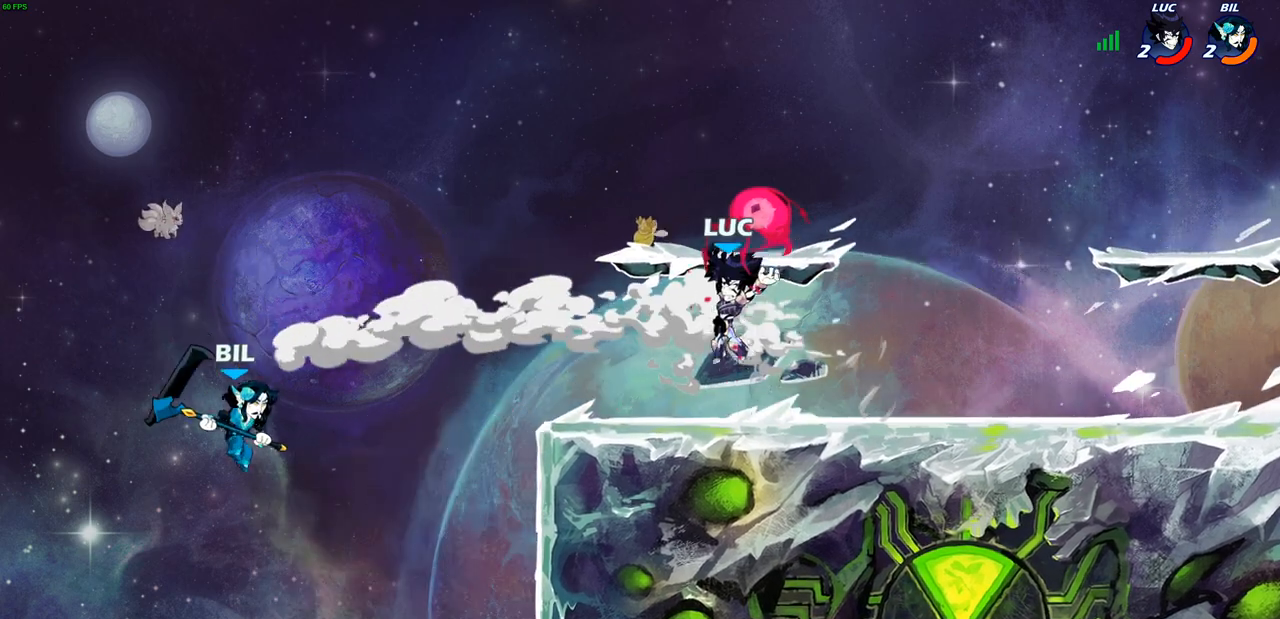
{"buttons": ["CIRCLE"], "left_stick": "down-left", "right_stick": "center", "events": []}
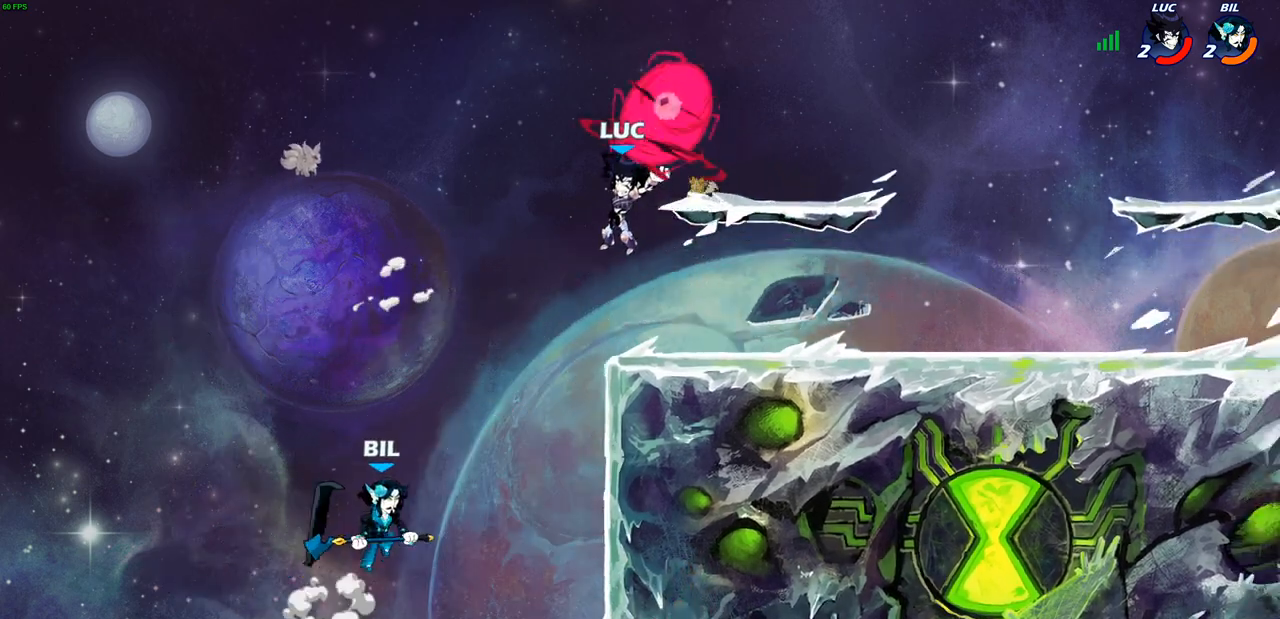
{"buttons": [], "left_stick": "center", "right_stick": "center", "events": [[167, "CIRCLE", "up"], [217, "left_stick", "center"]]}
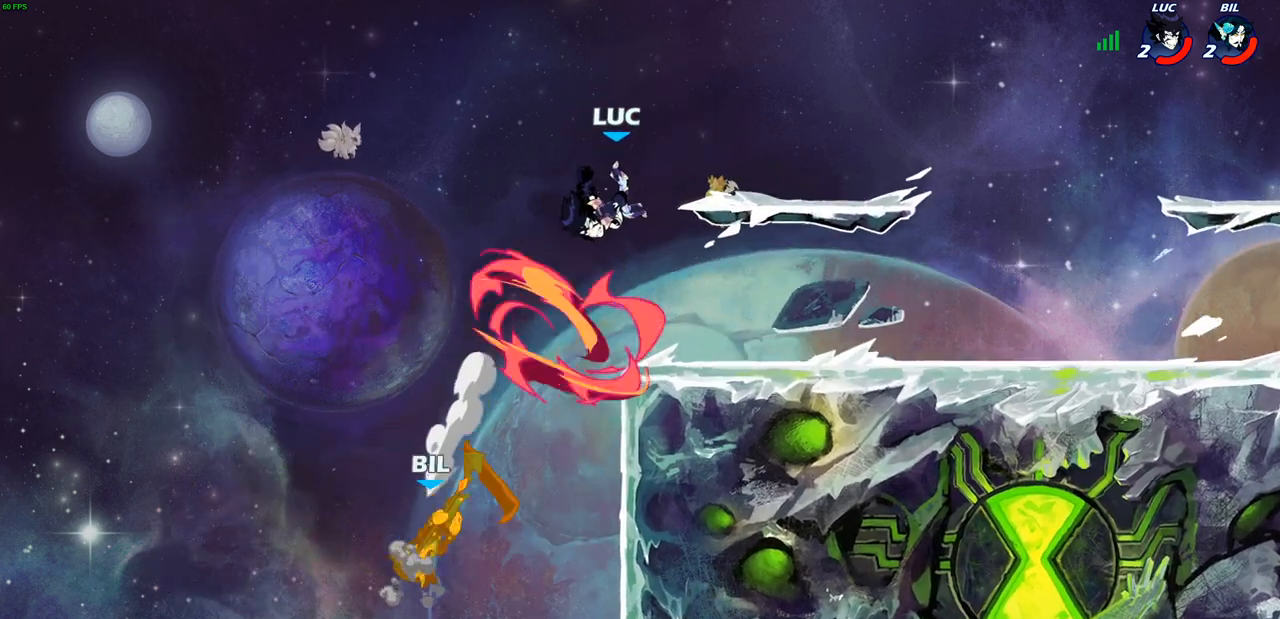
{"buttons": [], "left_stick": "up-right", "right_stick": "center", "events": [[333, "CROSS", "down"], [450, "left_stick", "up-right"], [500, "CROSS", "up"]]}
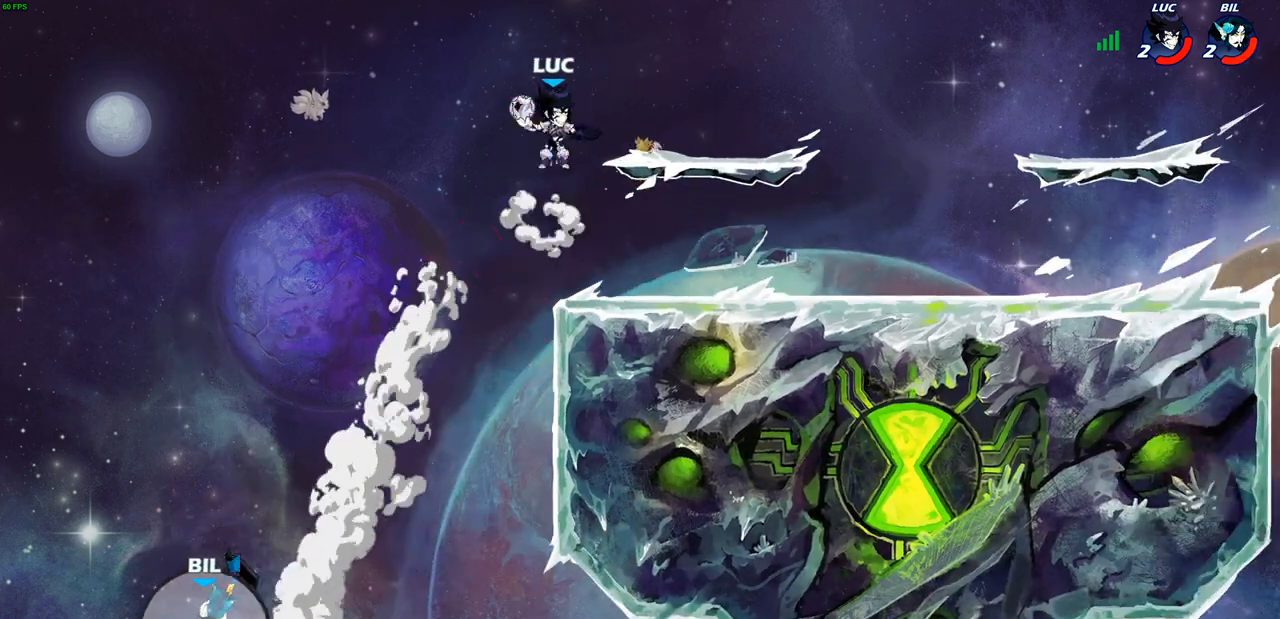
{"buttons": [], "left_stick": "down-right", "right_stick": "center", "events": [[333, "left_stick", "down-right"]]}
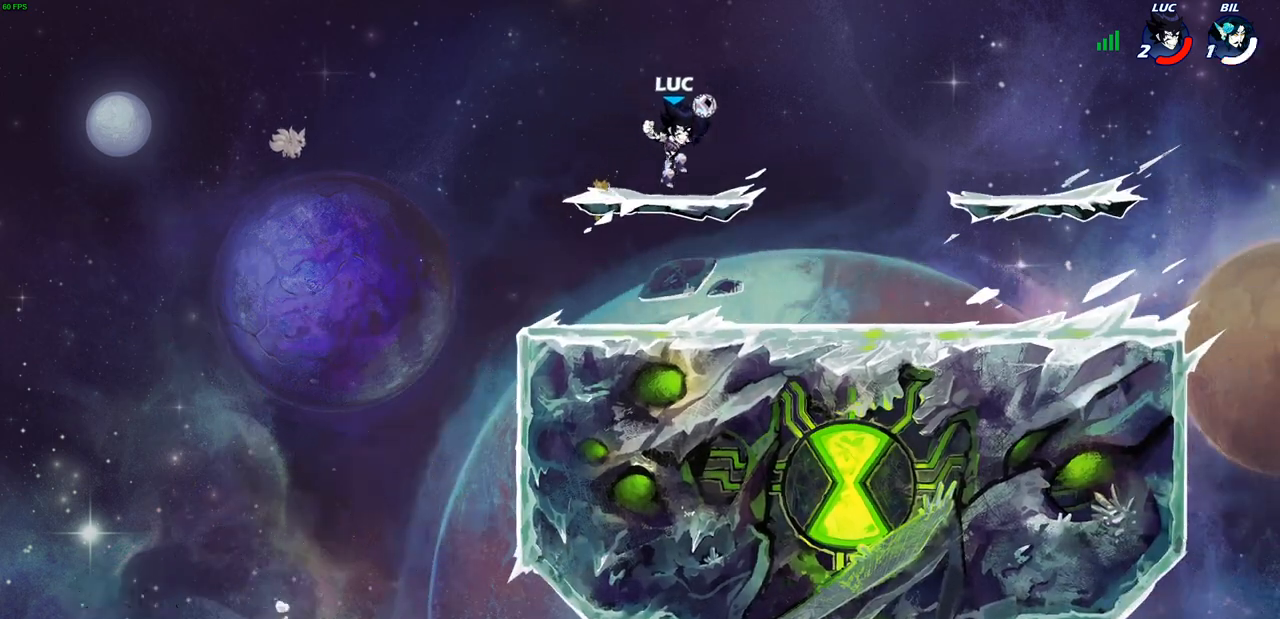
{"buttons": [], "left_stick": "up-right", "right_stick": "center", "events": [[150, "left_stick", "down-left"], [317, "left_stick", "up-left"], [350, "CROSS", "down"], [433, "left_stick", "up-right"], [483, "CROSS", "up"]]}
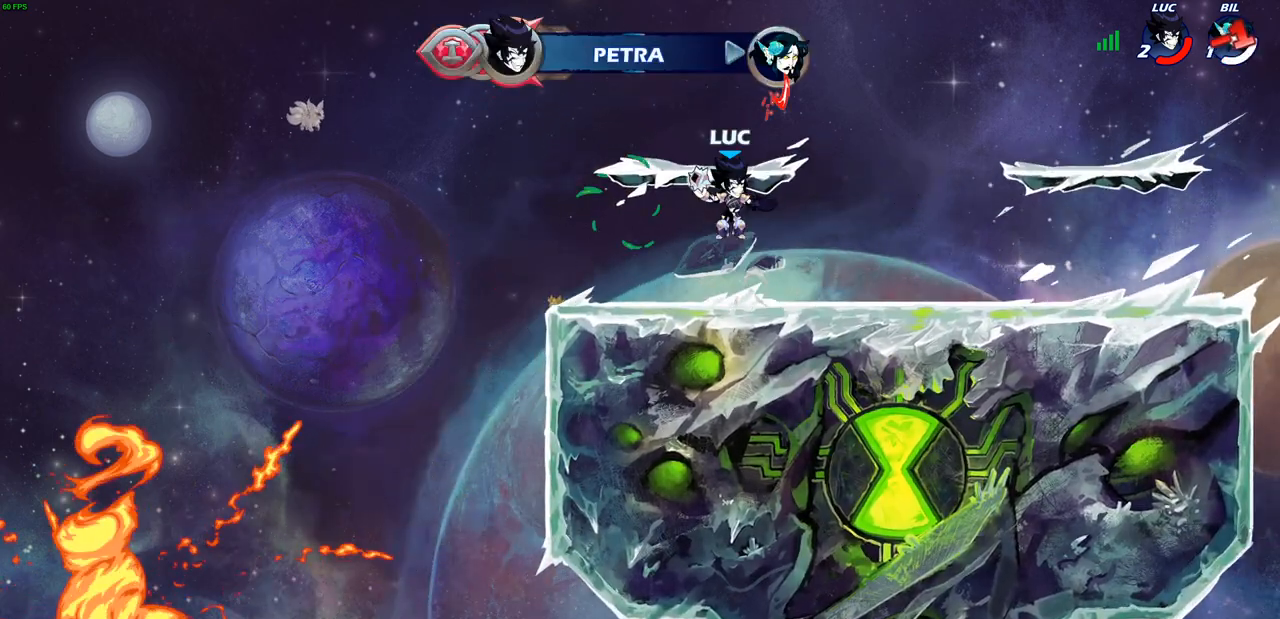
{"buttons": [], "left_stick": "center", "right_stick": "center", "events": [[183, "CROSS", "down"], [300, "CROSS", "up"], [317, "CIRCLE", "down"], [433, "left_stick", "center"], [483, "CIRCLE", "up"]]}
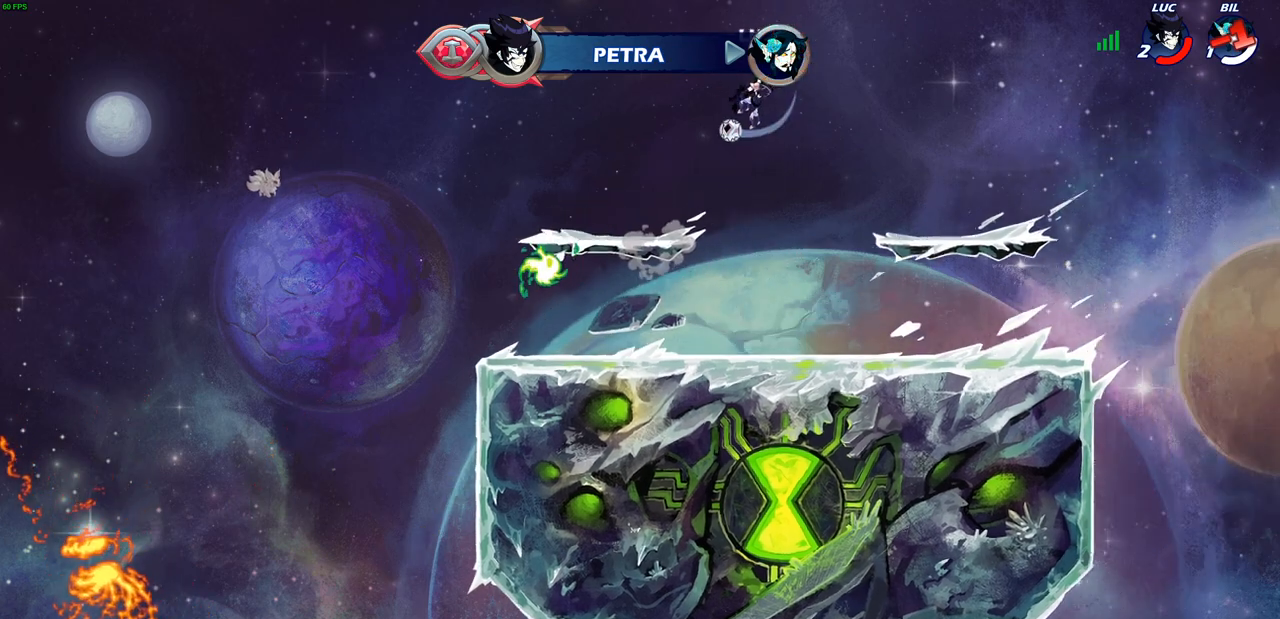
{"buttons": [], "left_stick": "up-left", "right_stick": "center", "events": [[467, "left_stick", "up-left"]]}
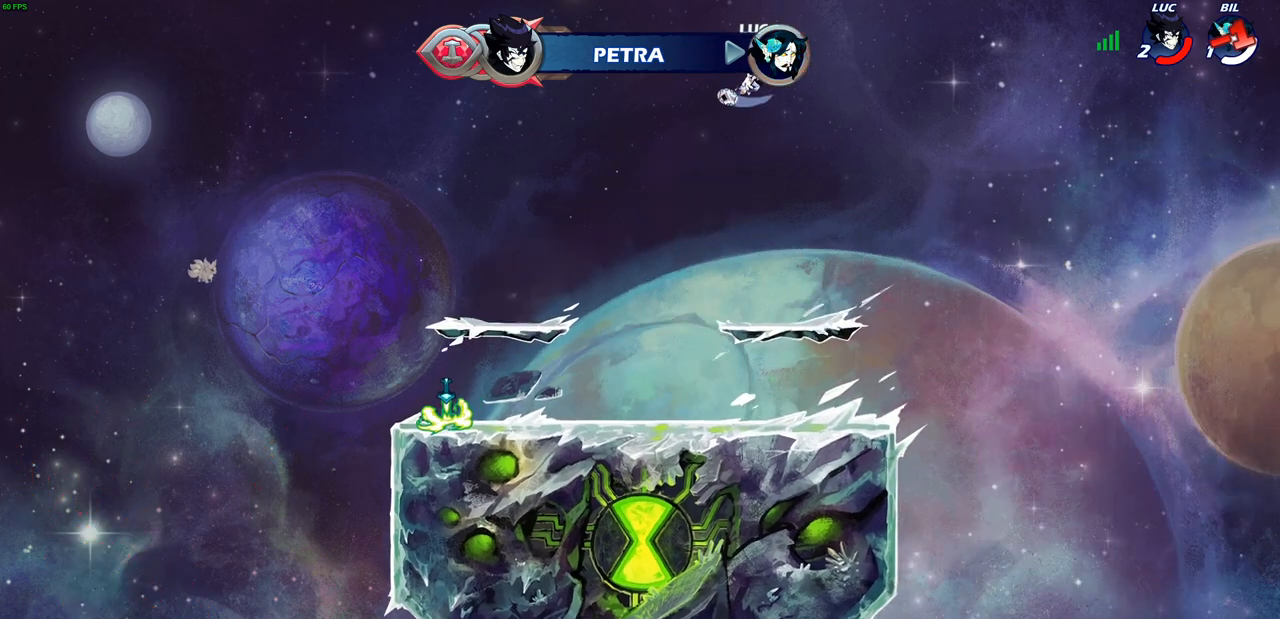
{"buttons": [], "left_stick": "up-left", "right_stick": "center", "events": [[333, "CROSS", "down"], [483, "CROSS", "up"]]}
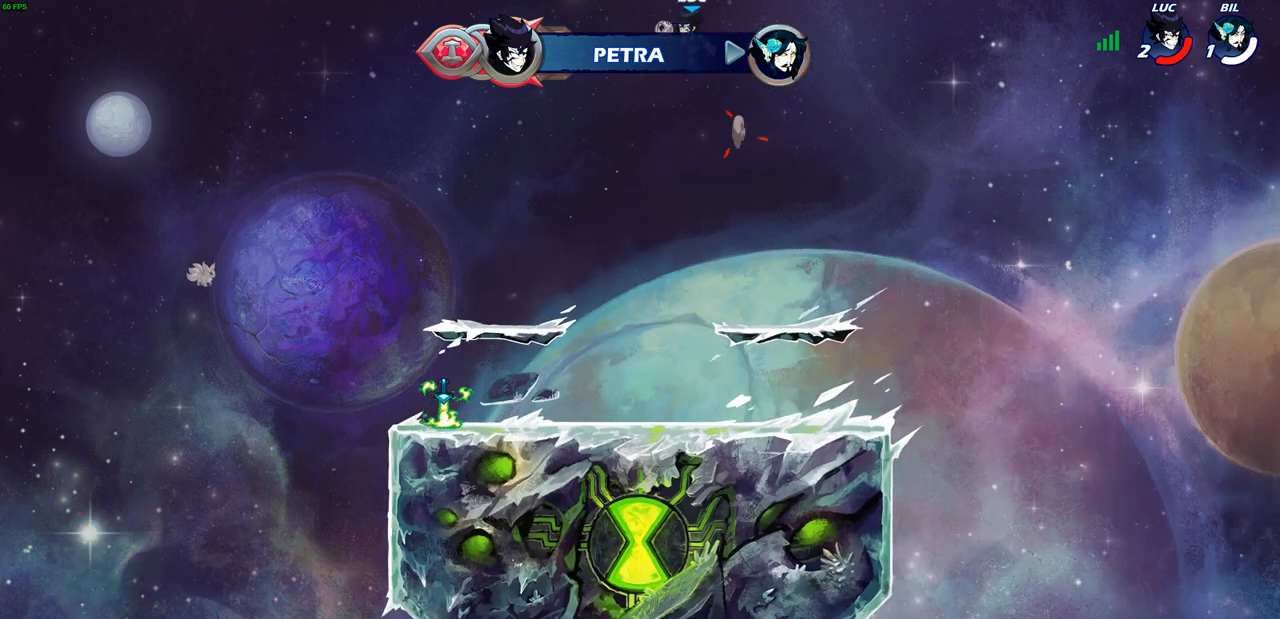
{"buttons": [], "left_stick": "center", "right_stick": "center", "events": [[317, "left_stick", "up"], [367, "R1", "down"], [433, "R1", "up"], [500, "left_stick", "center"]]}
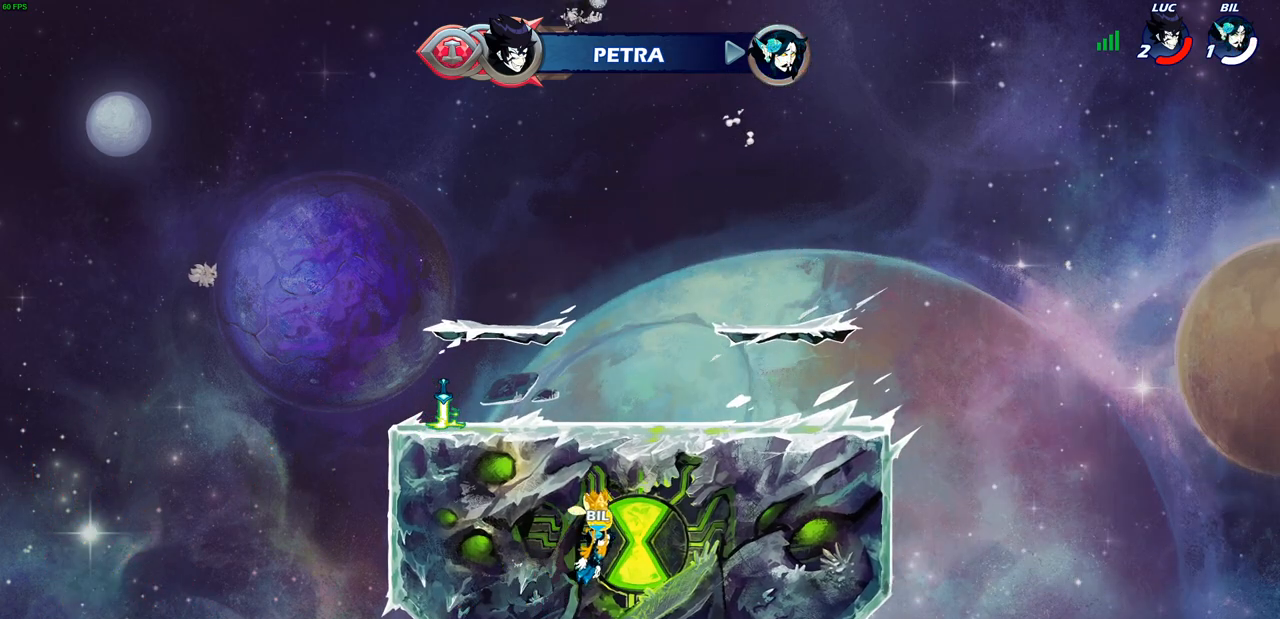
{"buttons": [], "left_stick": "down-left", "right_stick": "center", "events": [[350, "left_stick", "down-left"]]}
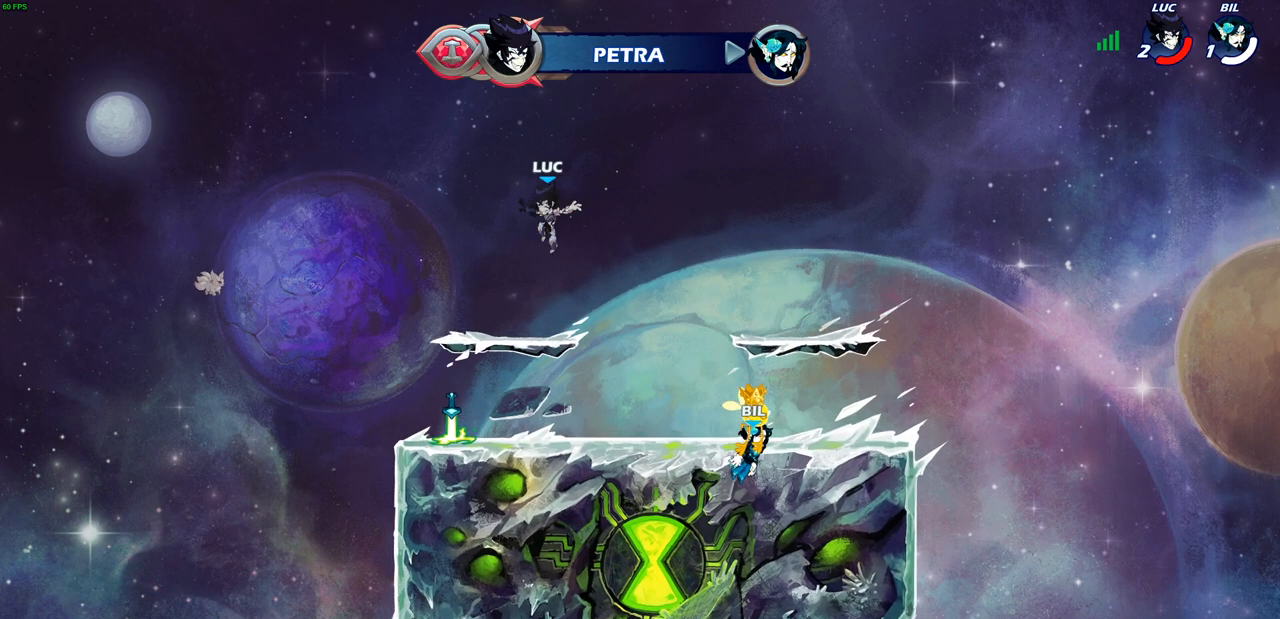
{"buttons": [], "left_stick": "right", "right_stick": "center", "events": [[367, "R1", "down"], [400, "left_stick", "right"], [433, "CROSS", "down"], [483, "CROSS", "up"], [500, "R1", "up"]]}
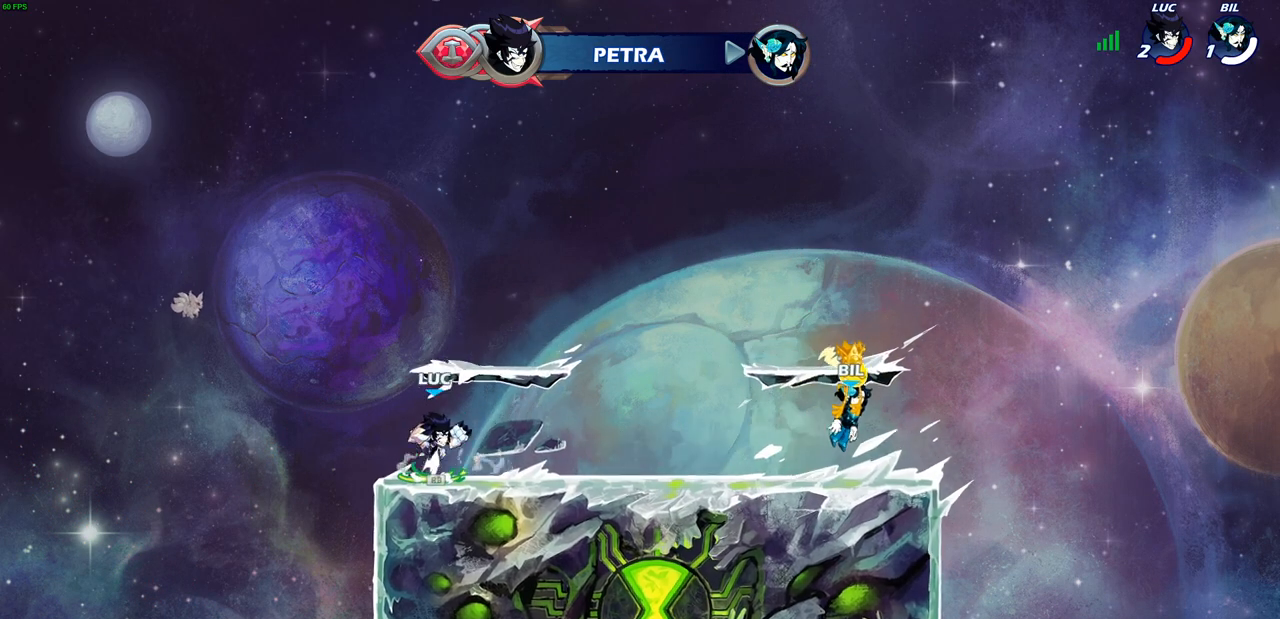
{"buttons": [], "left_stick": "down-right", "right_stick": "center", "events": [[117, "left_stick", "up-right"], [150, "CROSS", "down"], [250, "CROSS", "up"], [450, "left_stick", "down-right"]]}
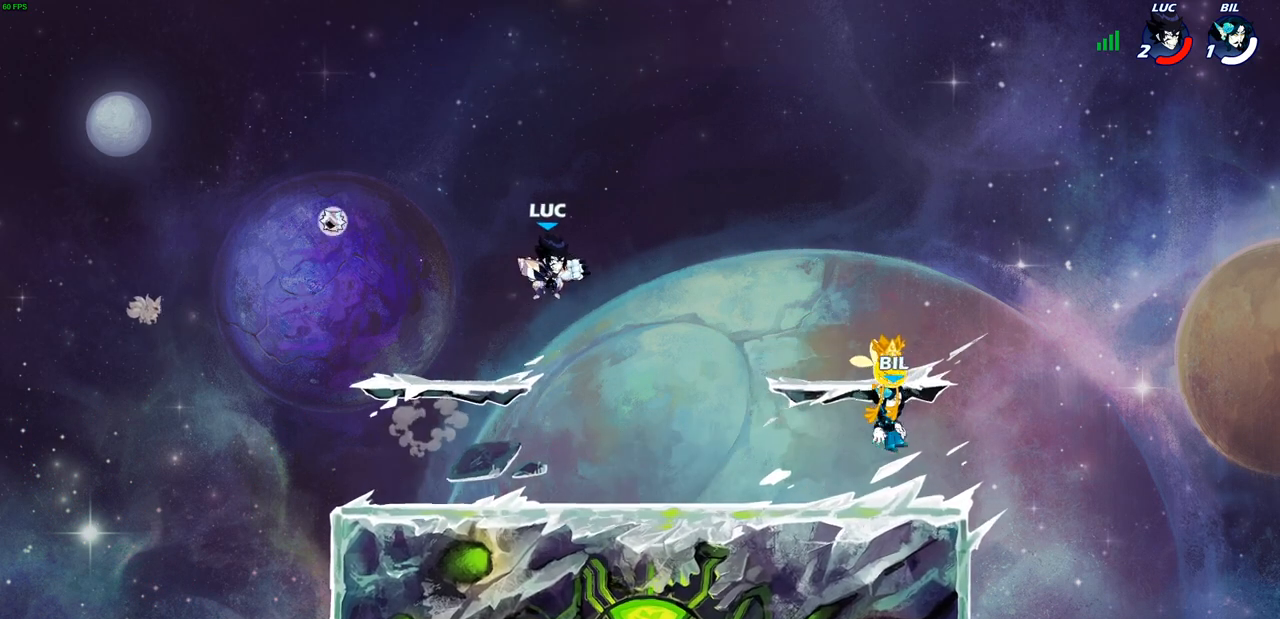
{"buttons": [], "left_stick": "up-left", "right_stick": "center", "events": [[100, "left_stick", "down-left"], [367, "left_stick", "left"], [483, "left_stick", "up-left"]]}
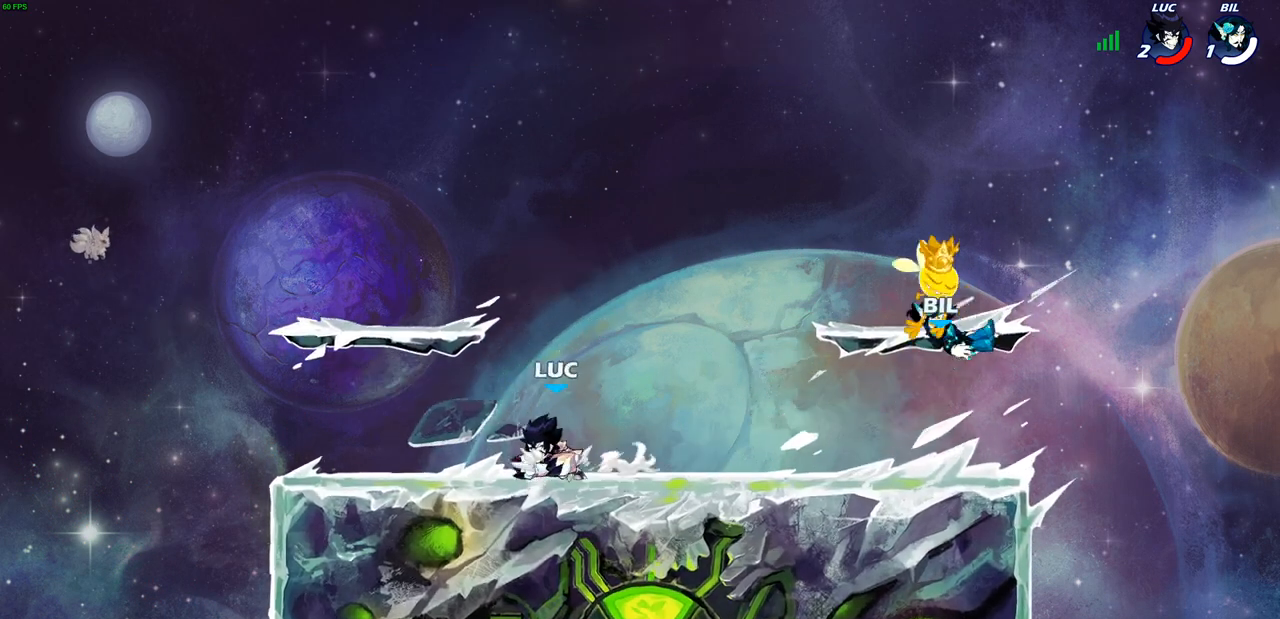
{"buttons": [], "left_stick": "right", "right_stick": "center", "events": [[50, "R2", "down"], [100, "CROSS", "down"], [200, "CROSS", "up"], [217, "R2", "up"], [250, "left_stick", "down-right"], [467, "left_stick", "right"]]}
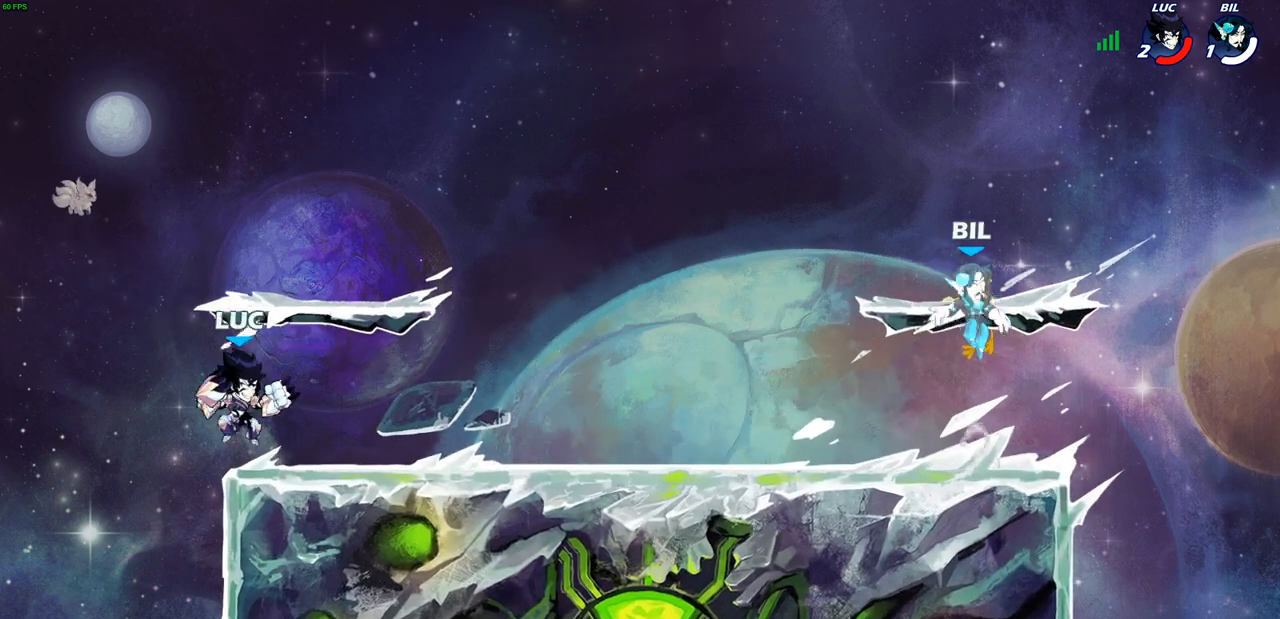
{"buttons": [], "left_stick": "up-right", "right_stick": "center", "events": [[83, "R2", "down"], [117, "CROSS", "down"], [217, "CROSS", "up"], [217, "R2", "up"], [283, "left_stick", "down-right"], [483, "left_stick", "up-right"]]}
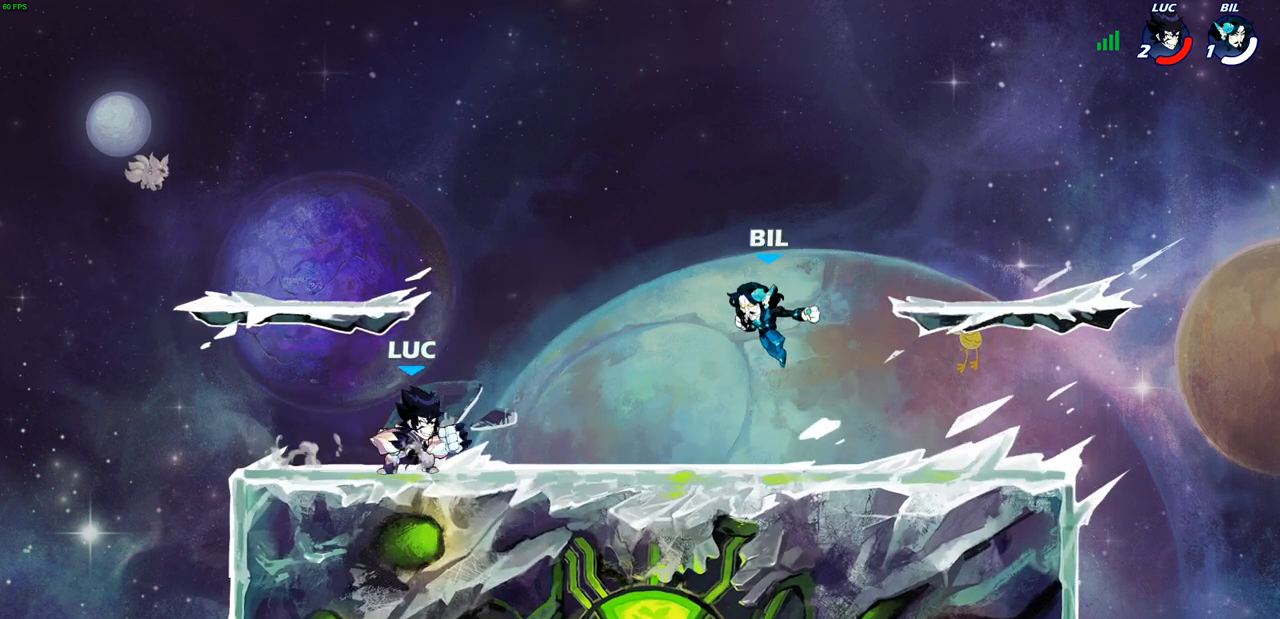
{"buttons": [], "left_stick": "down-left", "right_stick": "center", "events": [[150, "R2", "down"], [317, "R2", "up"], [317, "left_stick", "down-right"], [483, "left_stick", "down-left"]]}
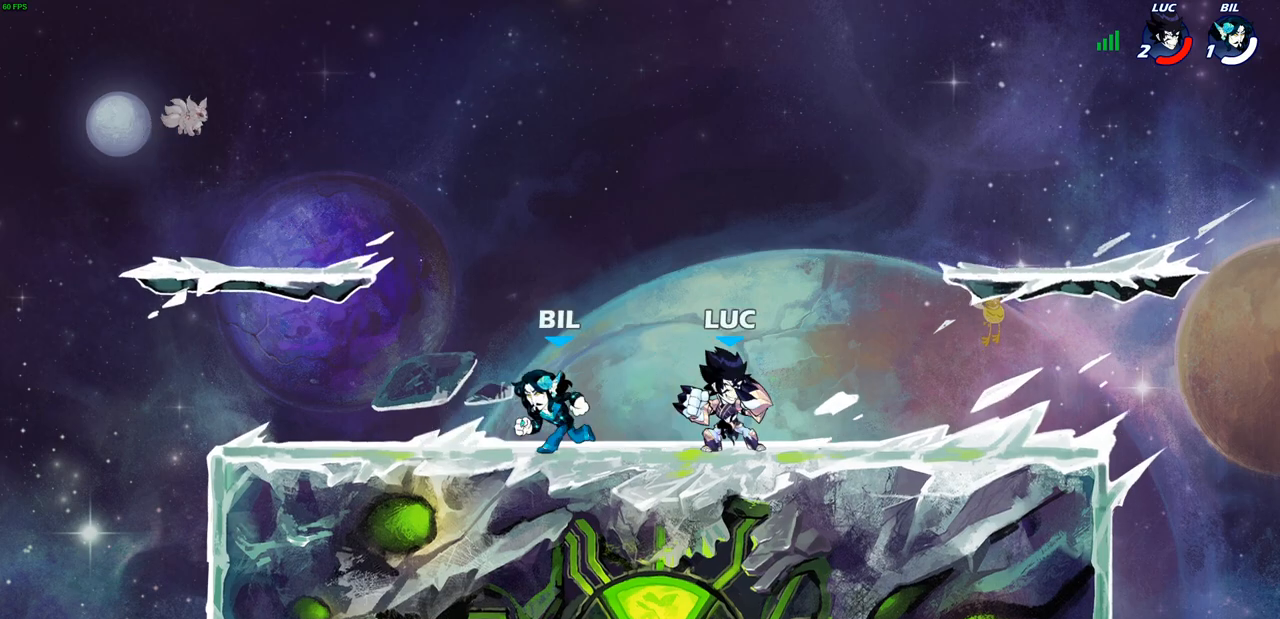
{"buttons": [], "left_stick": "center", "right_stick": "center", "events": [[33, "CIRCLE", "down"], [100, "CIRCLE", "up"], [150, "left_stick", "center"]]}
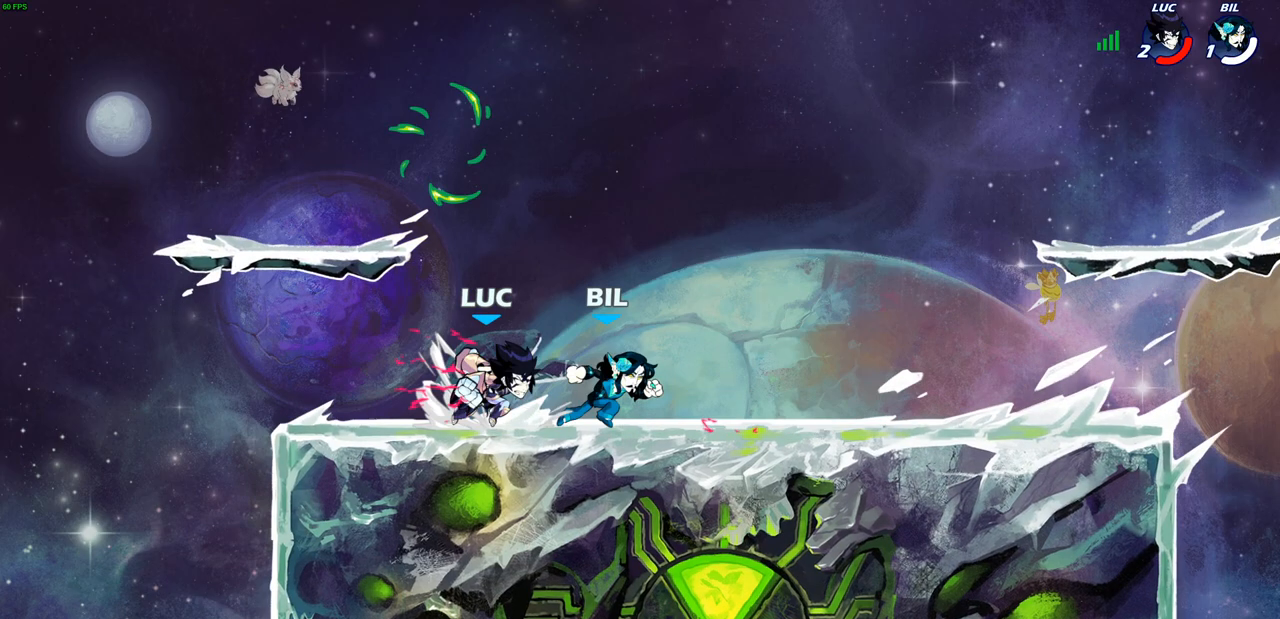
{"buttons": [], "left_stick": "center", "right_stick": "center", "events": []}
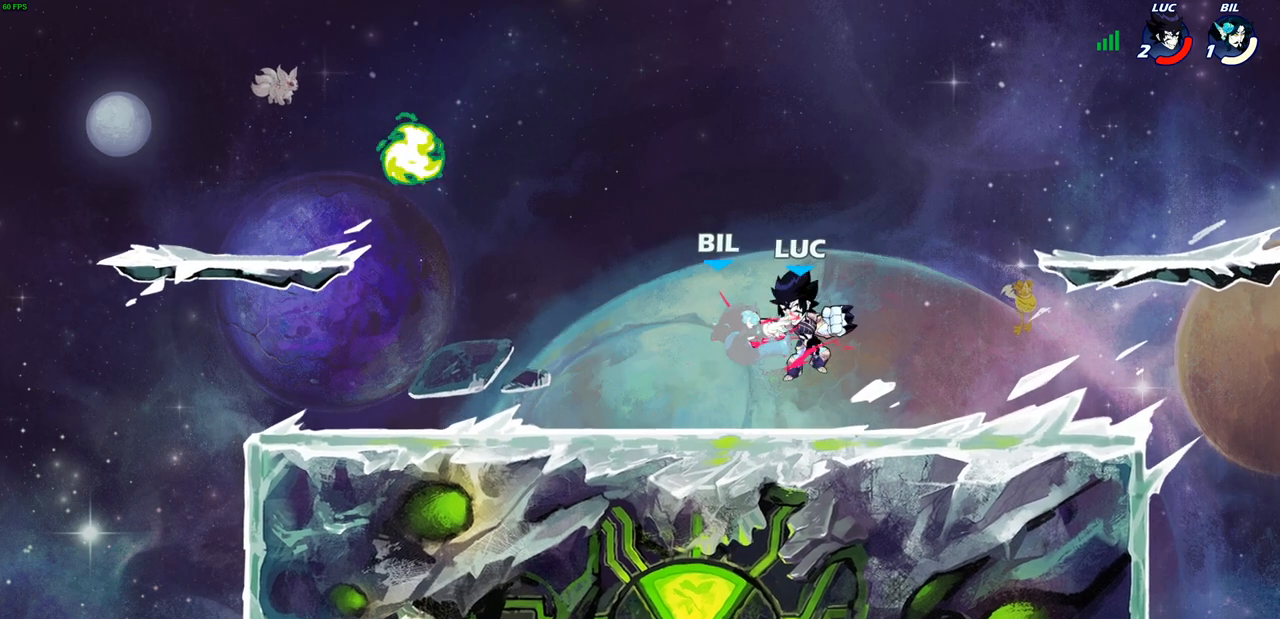
{"buttons": [], "left_stick": "center", "right_stick": "center", "events": []}
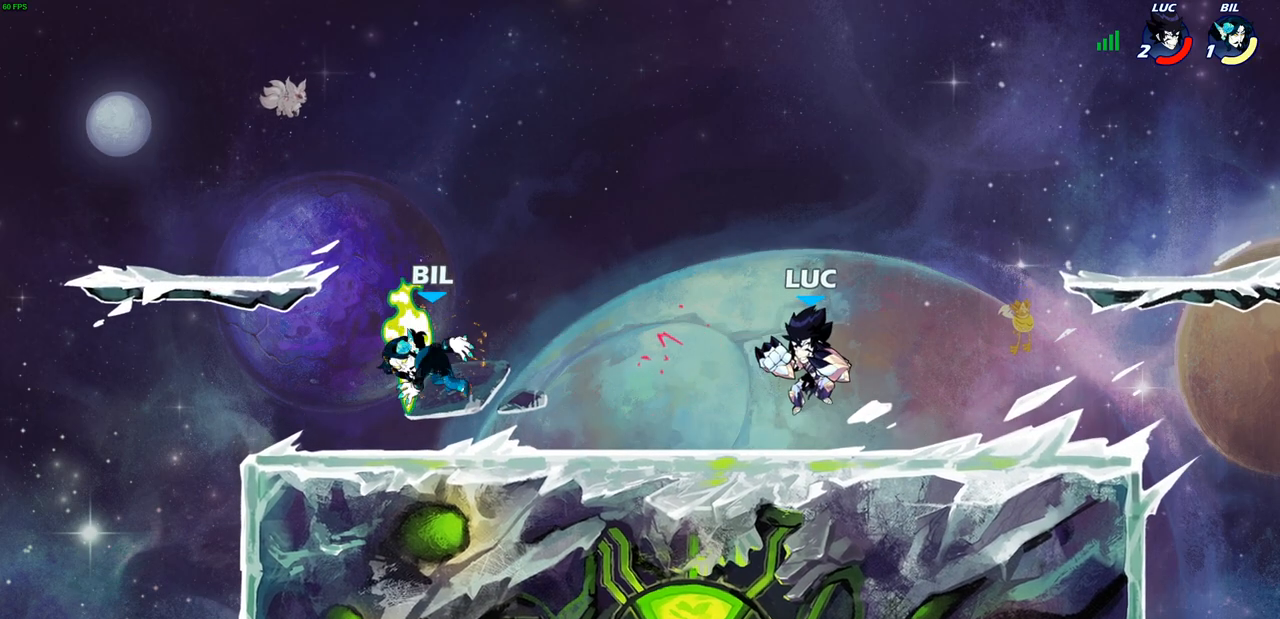
{"buttons": [], "left_stick": "left", "right_stick": "center", "events": [[233, "left_stick", "left"], [300, "R2", "down"], [467, "R2", "up"]]}
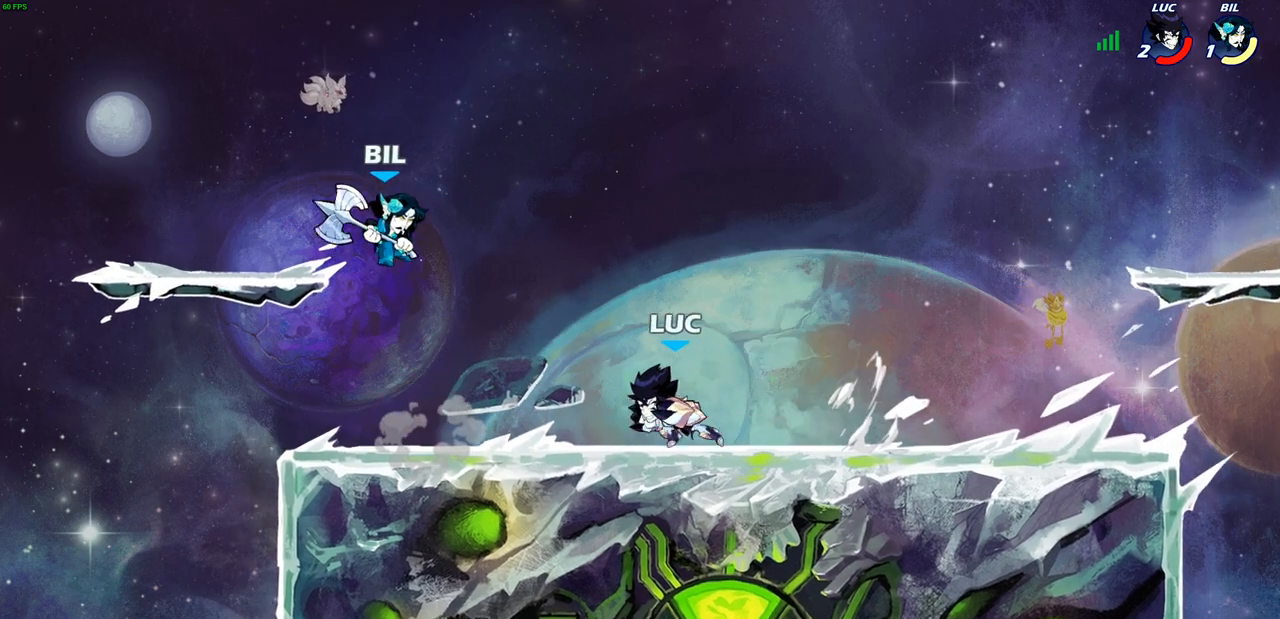
{"buttons": [], "left_stick": "center", "right_stick": "center", "events": [[67, "SQUARE", "down"], [167, "SQUARE", "up"], [250, "left_stick", "center"]]}
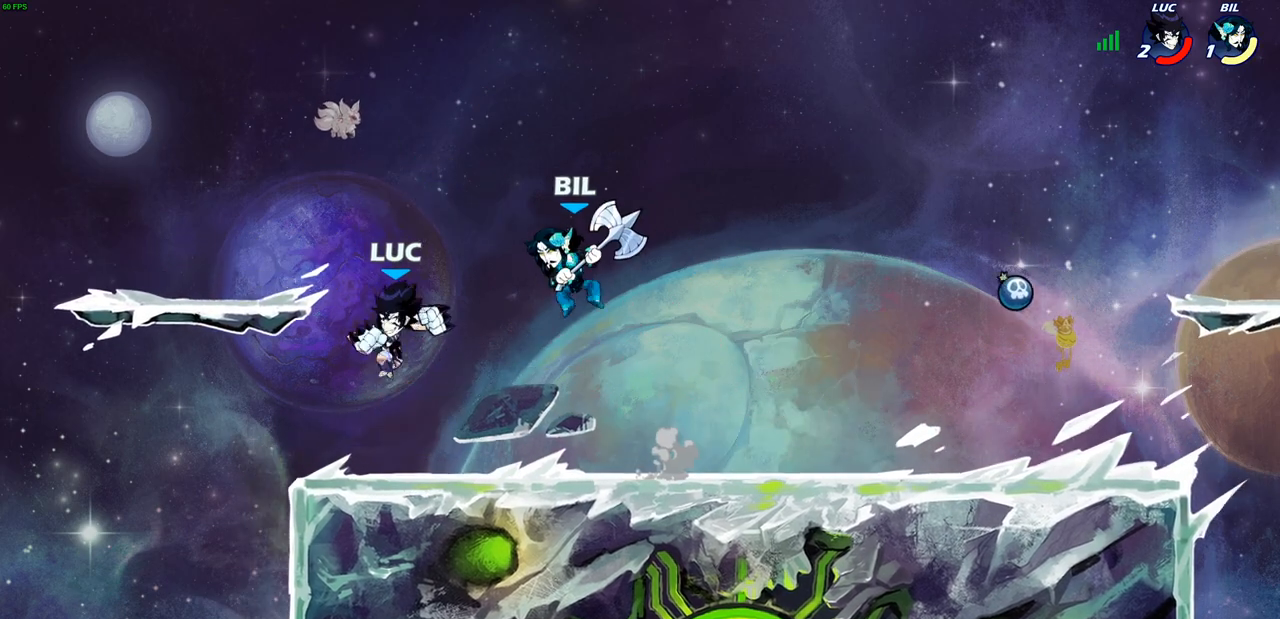
{"buttons": [], "left_stick": "down", "right_stick": "center", "events": [[83, "left_stick", "up-left"], [133, "CROSS", "down"], [217, "R2", "down"], [250, "R1", "down"], [300, "CROSS", "up"], [300, "R1", "up"], [317, "left_stick", "up-right"], [417, "R2", "up"], [433, "left_stick", "down-right"], [500, "left_stick", "down"]]}
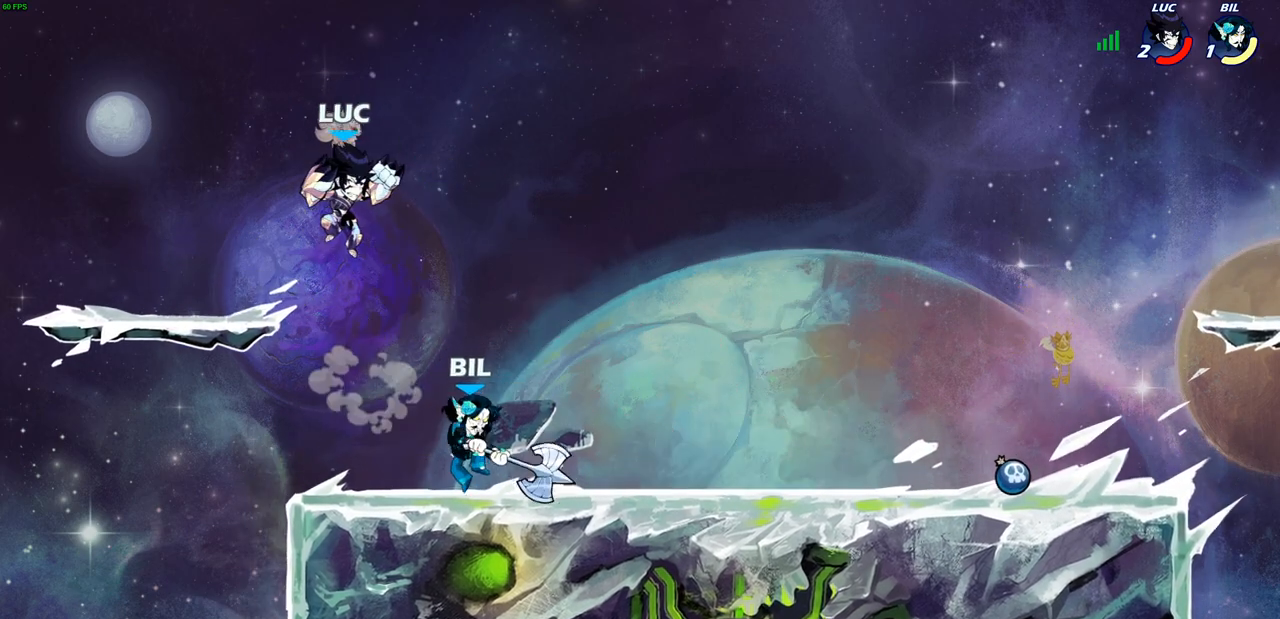
{"buttons": [], "left_stick": "up-right", "right_stick": "center", "events": [[183, "SQUARE", "down"], [183, "left_stick", "right"], [217, "SQUARE", "up"], [267, "left_stick", "up-right"]]}
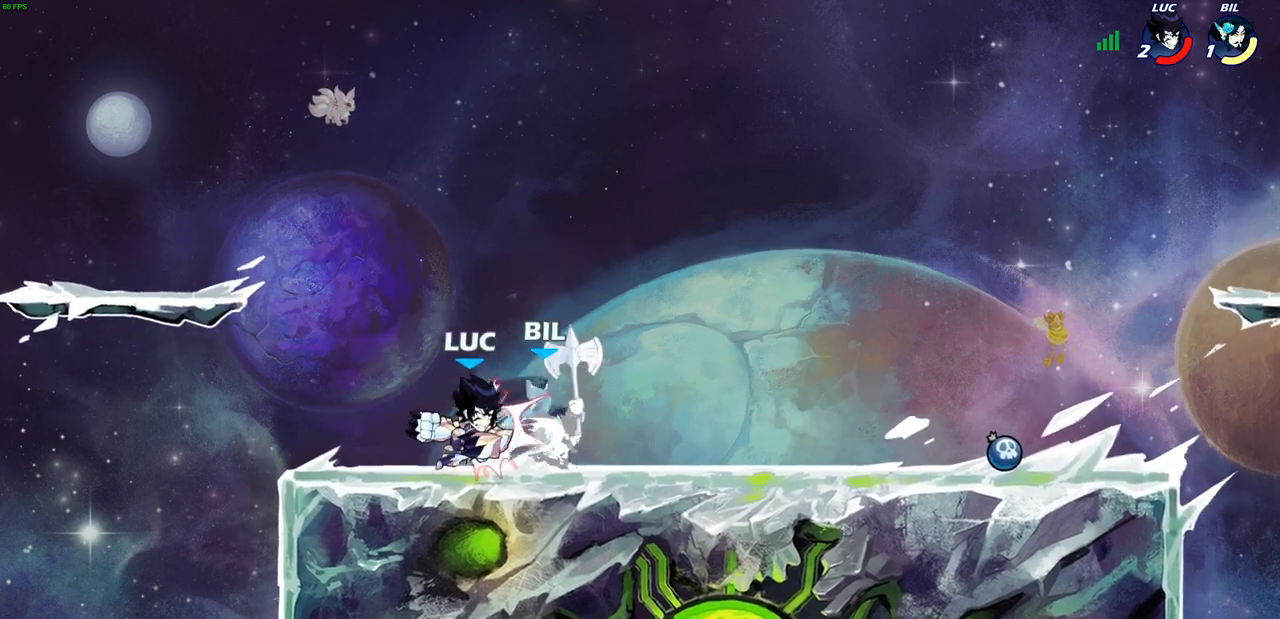
{"buttons": [], "left_stick": "up-left", "right_stick": "center", "events": [[33, "left_stick", "center"], [283, "left_stick", "up-left"]]}
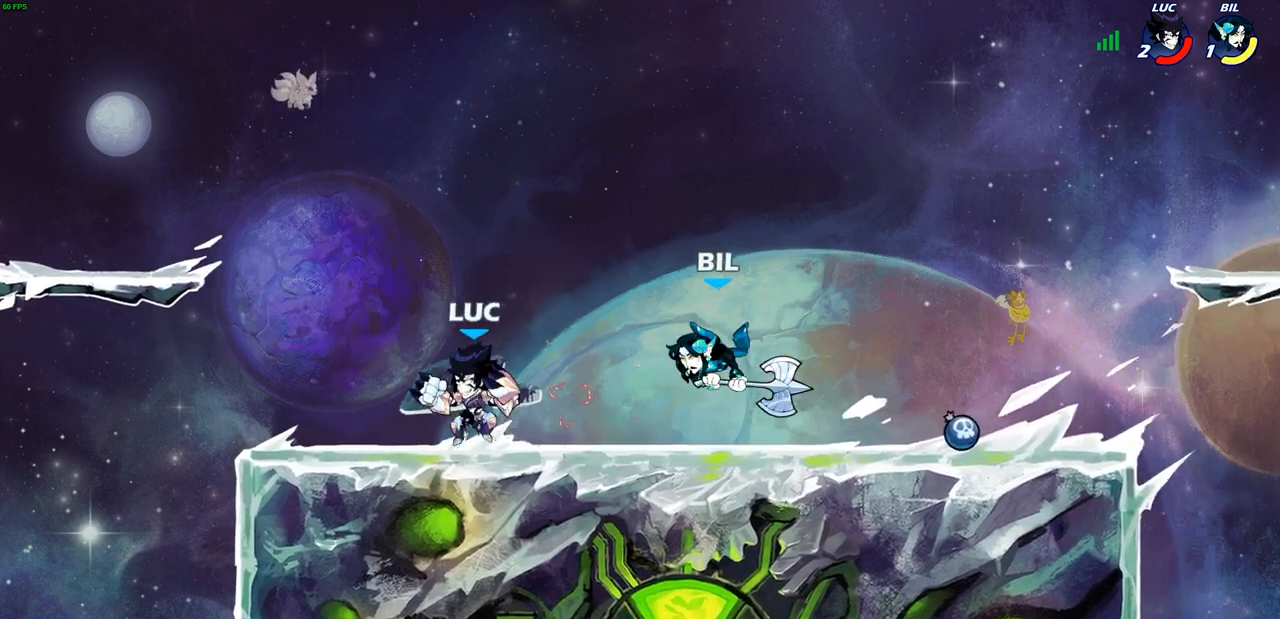
{"buttons": [], "left_stick": "right", "right_stick": "center", "events": [[33, "left_stick", "up-right"], [133, "left_stick", "right"], [383, "SQUARE", "down"], [483, "SQUARE", "up"]]}